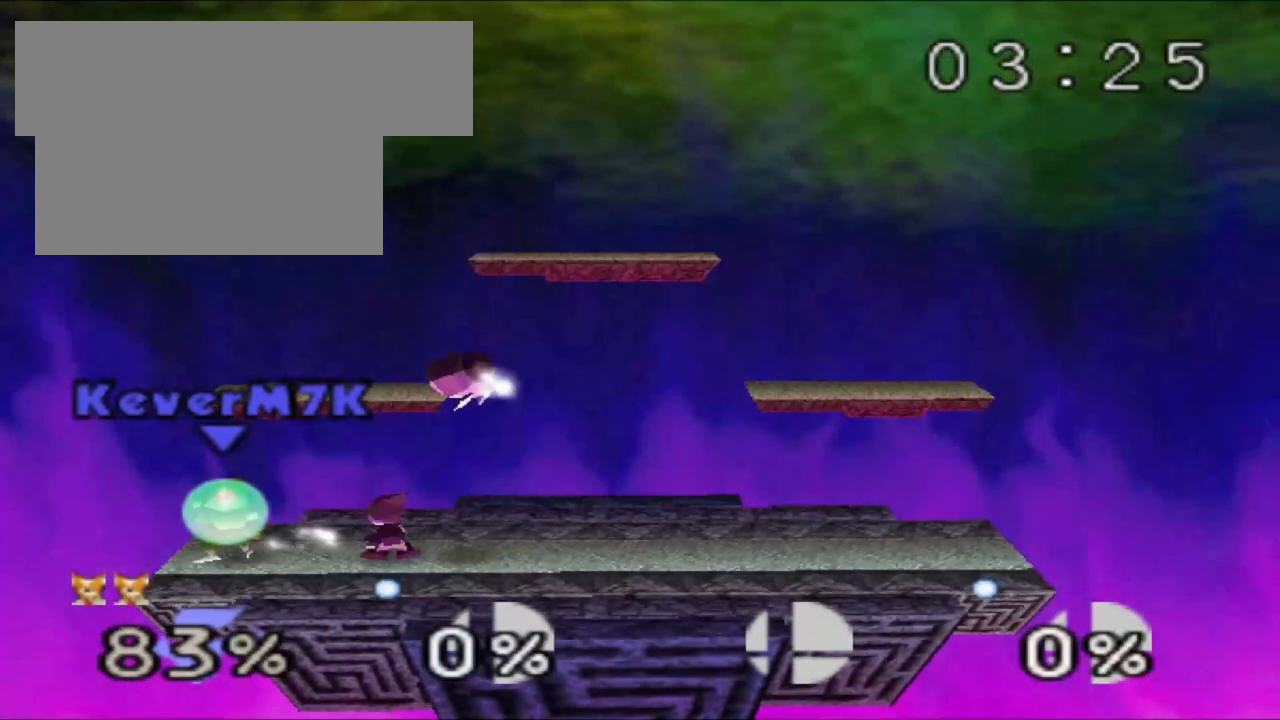
Gameplay with a controller (Nintendo layout); each line is a JSON object with the inputs held at the frame after it. "events" lists button and stick changes between this image and that frame as [ms after this image, input, new state], when the widget could be followed in between. Not read: L3 R3.
{"buttons": [], "left_stick": "left", "events": [[183, "C_RIGHT", "down"], [283, "C_RIGHT", "up"], [300, "left_stick", "left"], [333, "Z", "up"]]}
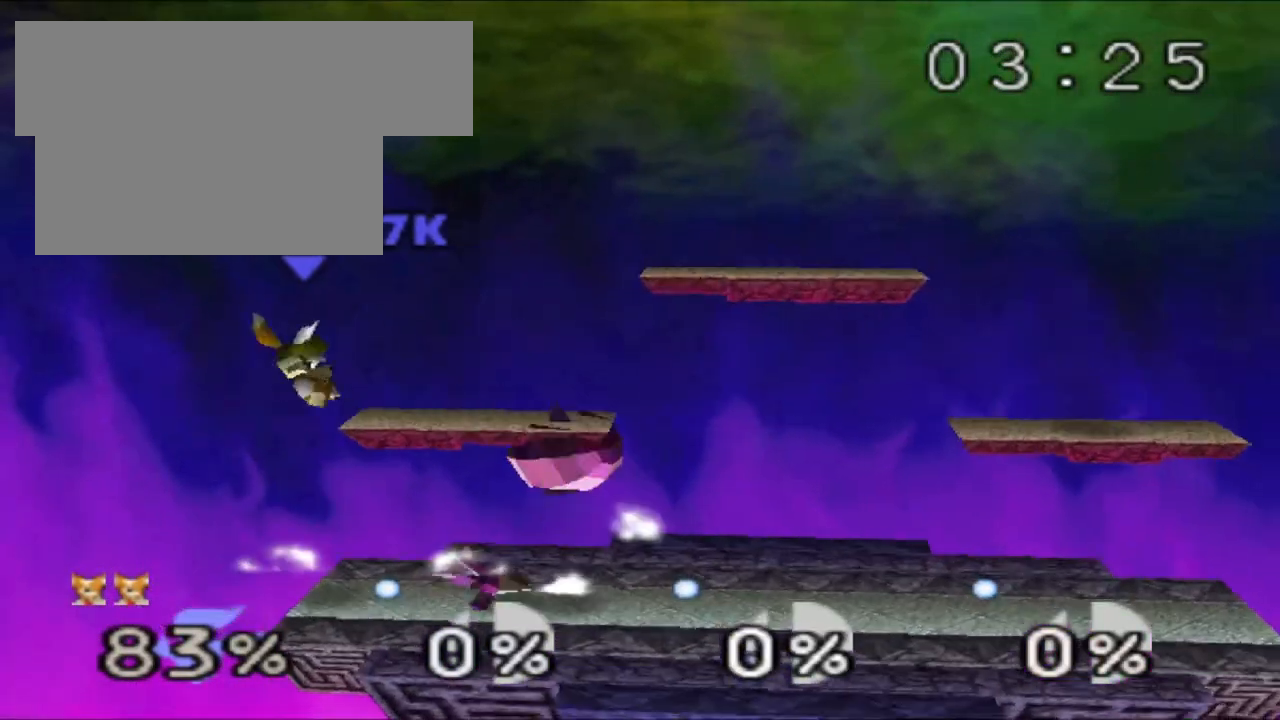
{"buttons": [], "left_stick": "down-right", "events": [[100, "left_stick", "right"], [234, "left_stick", "down"], [250, "B", "down"], [317, "B", "up"], [350, "left_stick", "down-right"], [417, "B", "down"], [467, "B", "up"]]}
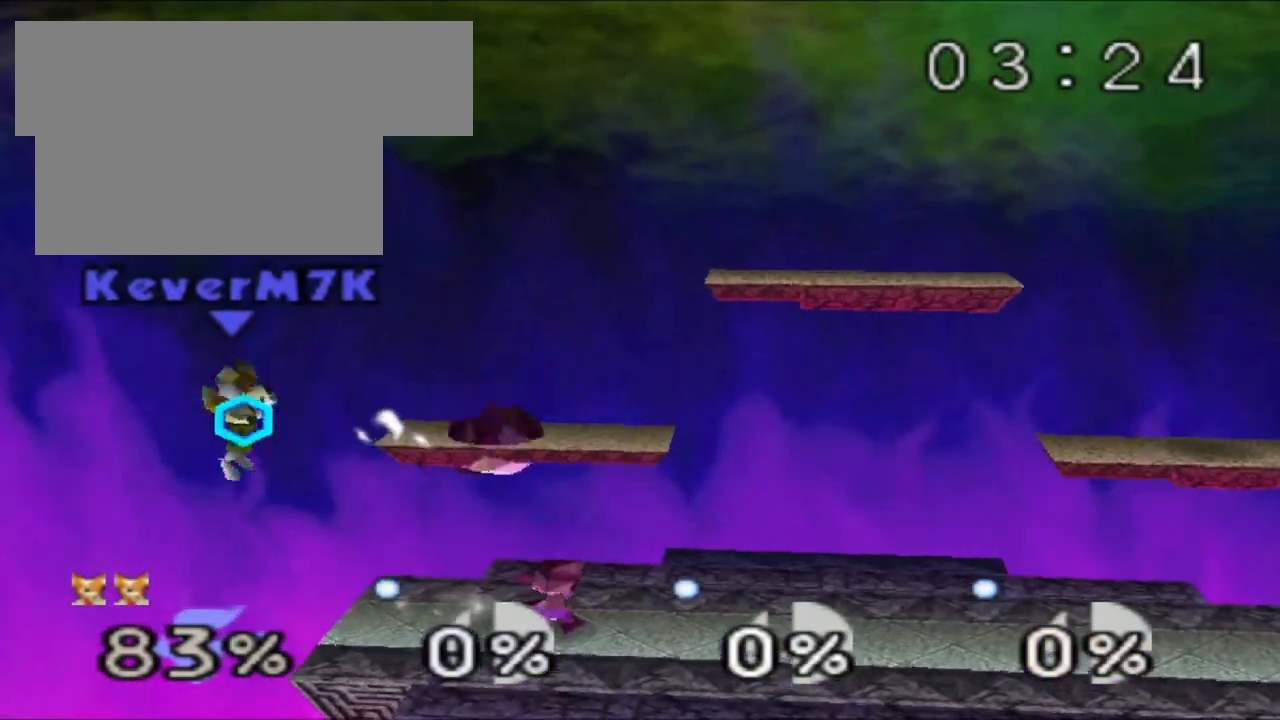
{"buttons": [], "left_stick": "center", "events": [[200, "left_stick", "right"], [350, "left_stick", "center"]]}
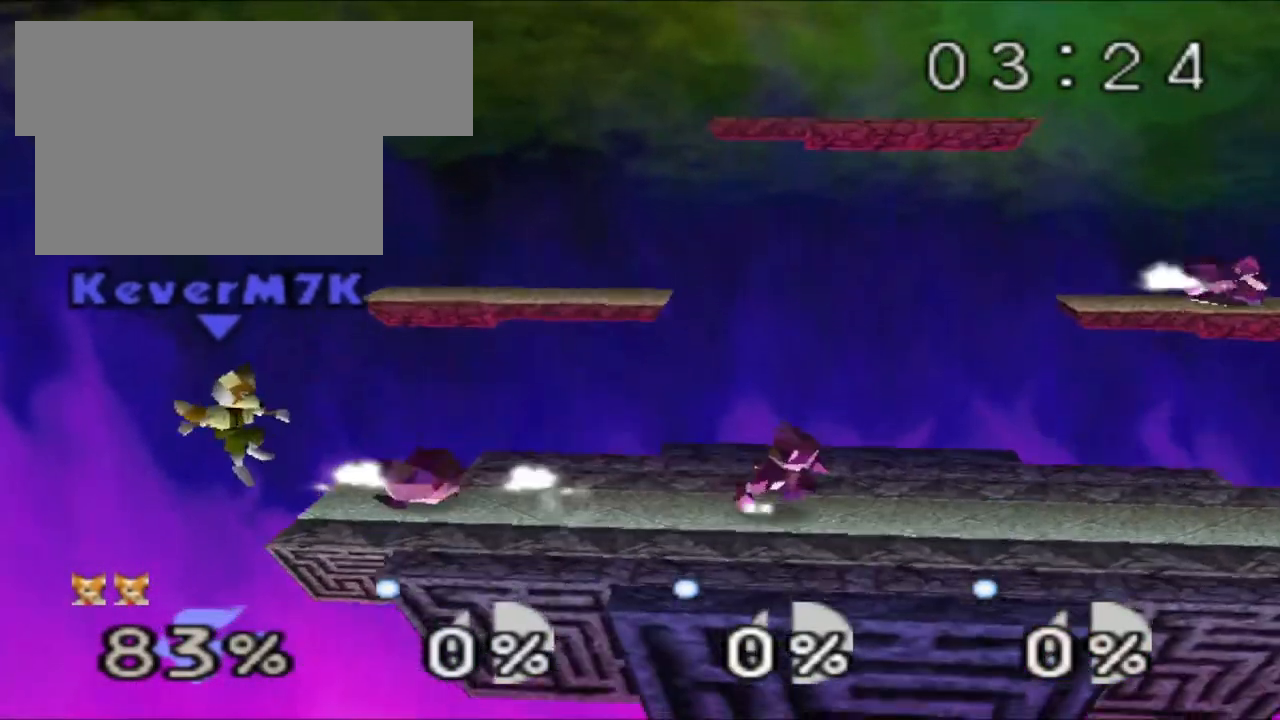
{"buttons": [], "left_stick": "center", "events": [[384, "C_RIGHT", "down"], [451, "C_RIGHT", "up"]]}
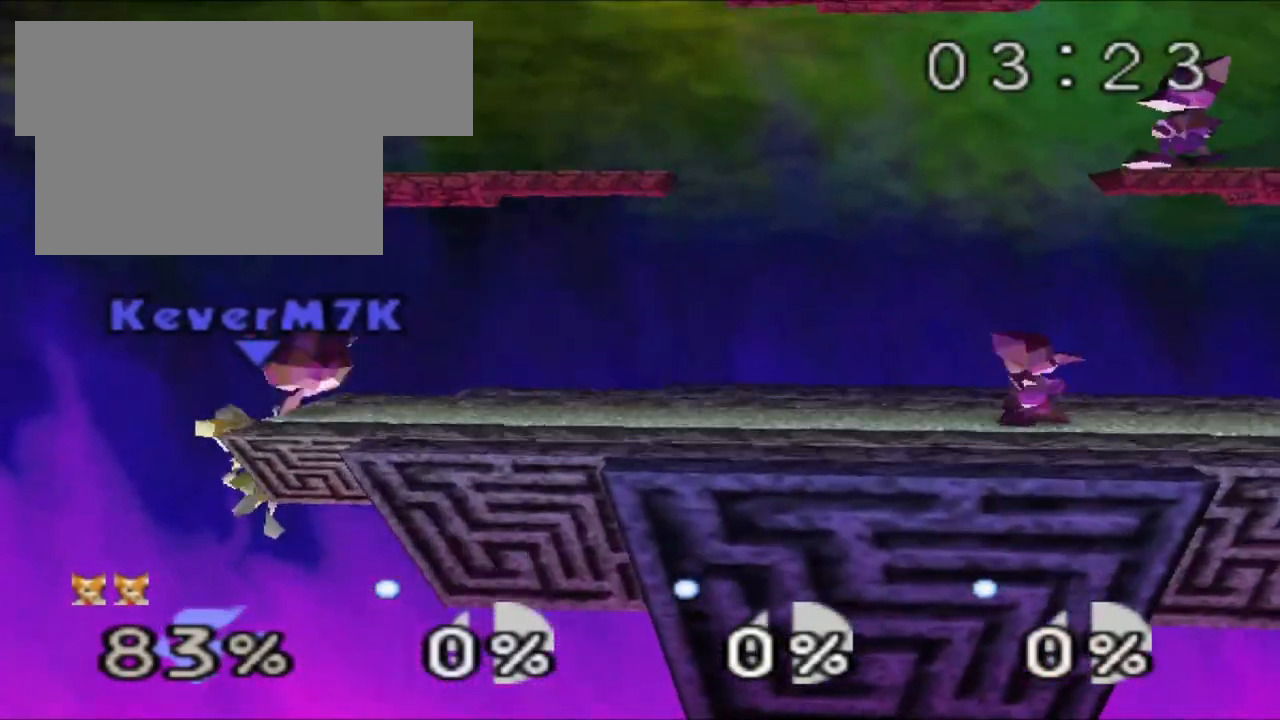
{"buttons": [], "left_stick": "center", "events": [[233, "A", "down"], [267, "A", "up"]]}
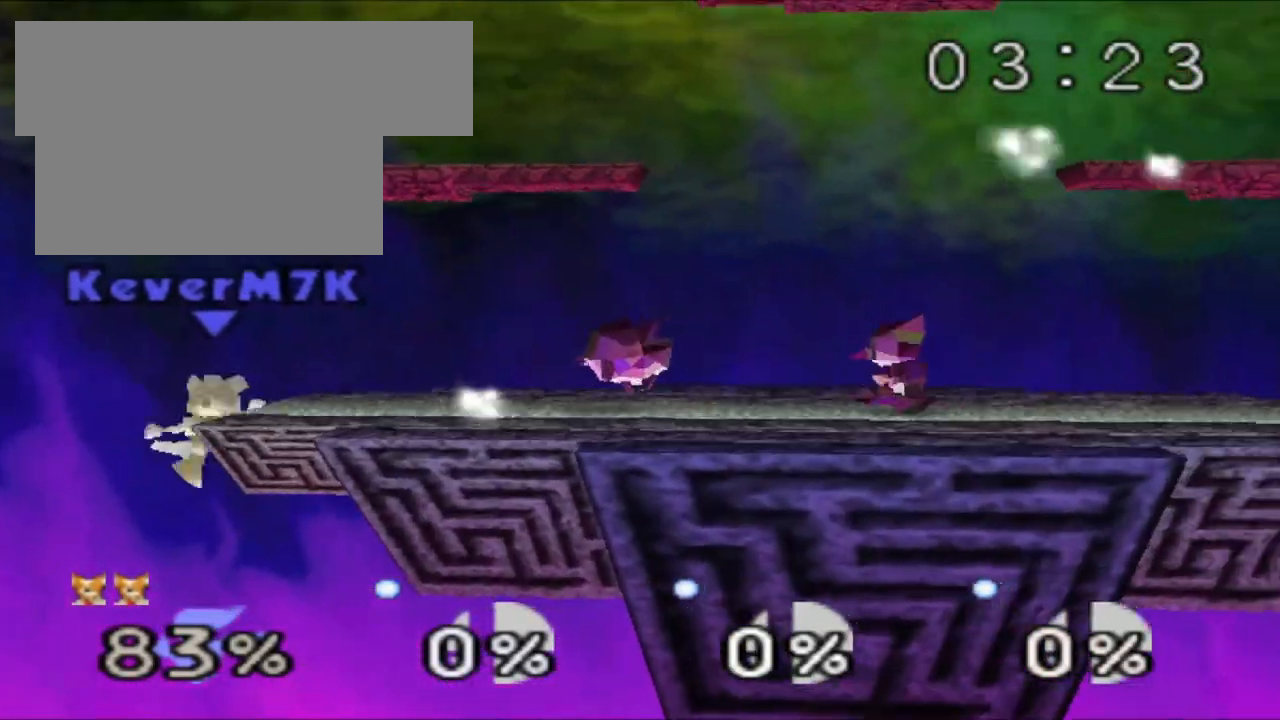
{"buttons": [], "left_stick": "center", "events": []}